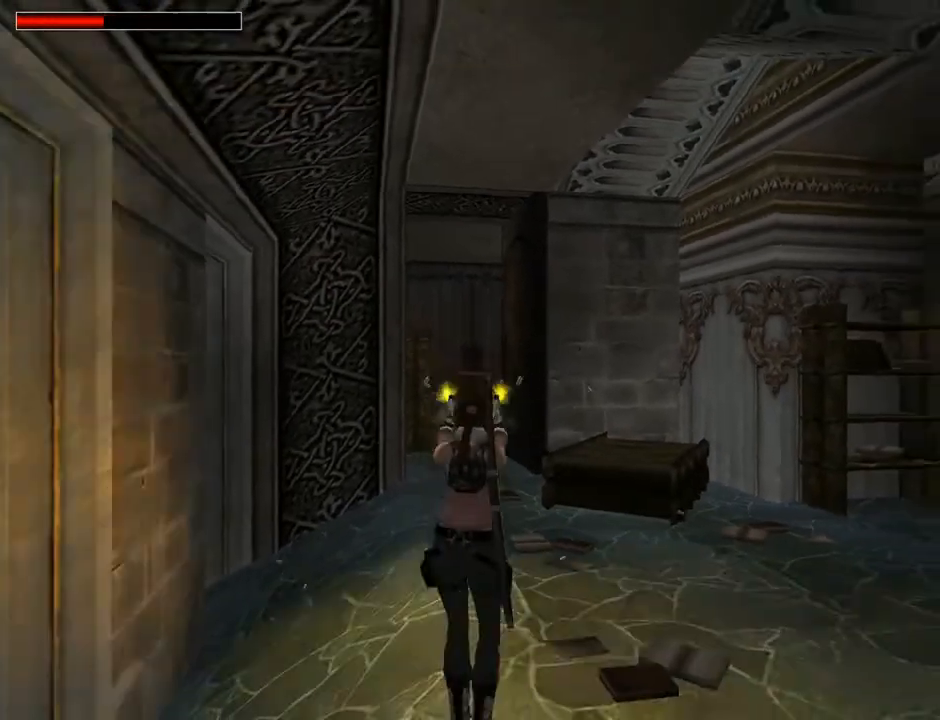
Gameplay with a controller (PlayStation layout); each line is a JSON object with the inputs held at the frame after it. "events" lists button and stick changes between this image and that frame as [ms after this image, input, new state], when the widget could be followed in between. Not read: L1.
{"buttons": ["CROSS"], "left_stick": "center", "right_stick": "center", "events": [[167, "DPAD_RIGHT", "up"], [233, "SQUARE", "up"]]}
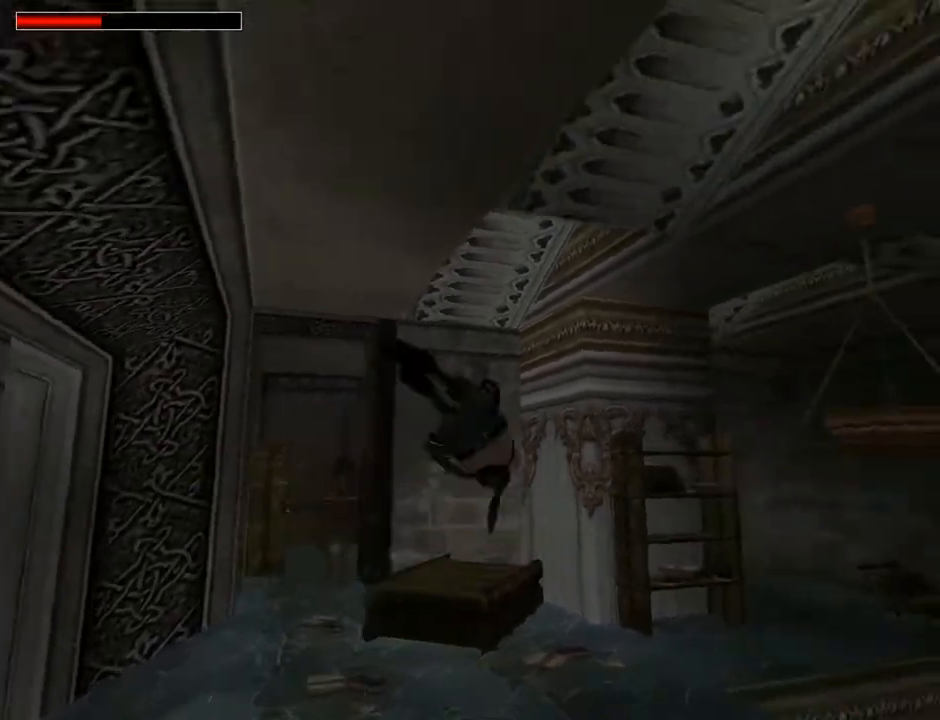
{"buttons": ["CROSS", "SQUARE", "DPAD_LEFT"], "left_stick": "center", "right_stick": "center", "events": [[367, "SQUARE", "down"], [500, "DPAD_LEFT", "down"]]}
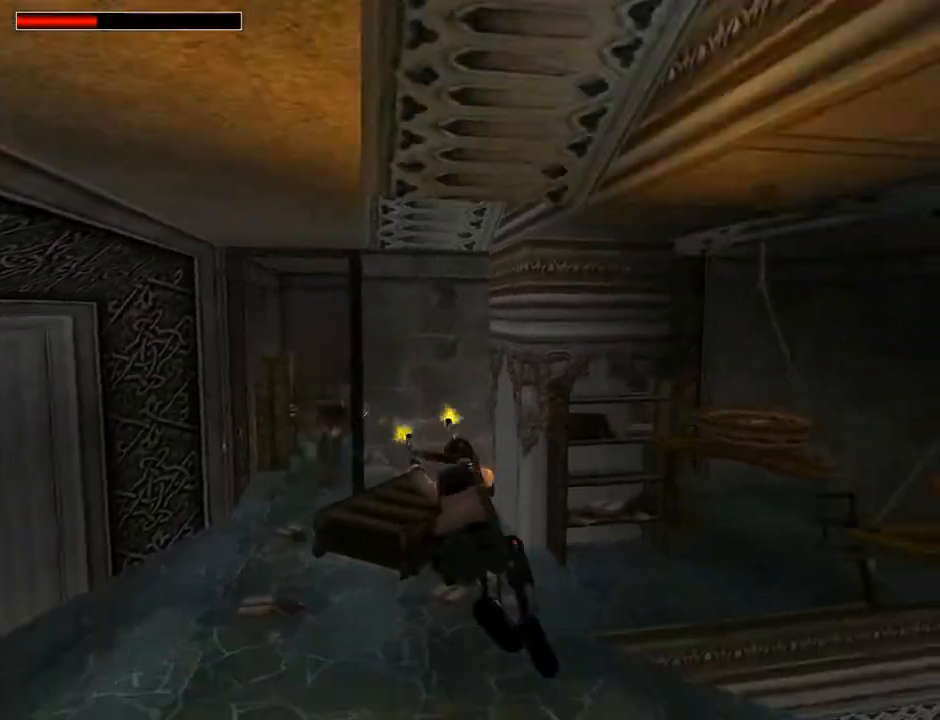
{"buttons": ["CROSS", "SQUARE", "DPAD_LEFT"], "left_stick": "center", "right_stick": "center", "events": []}
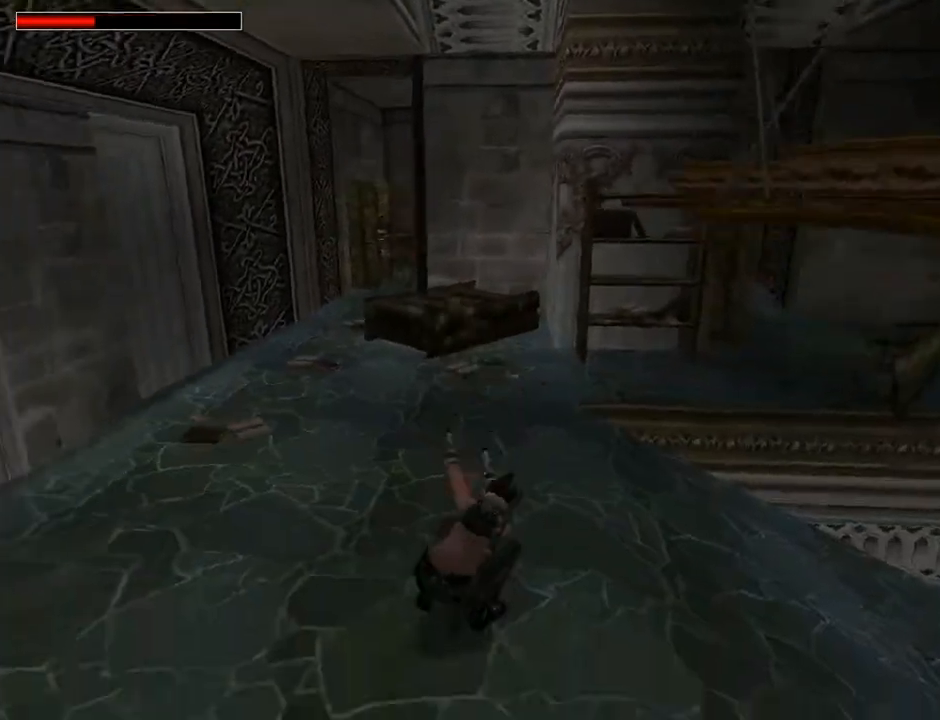
{"buttons": ["CROSS", "SQUARE", "DPAD_LEFT"], "left_stick": "center", "right_stick": "center", "events": []}
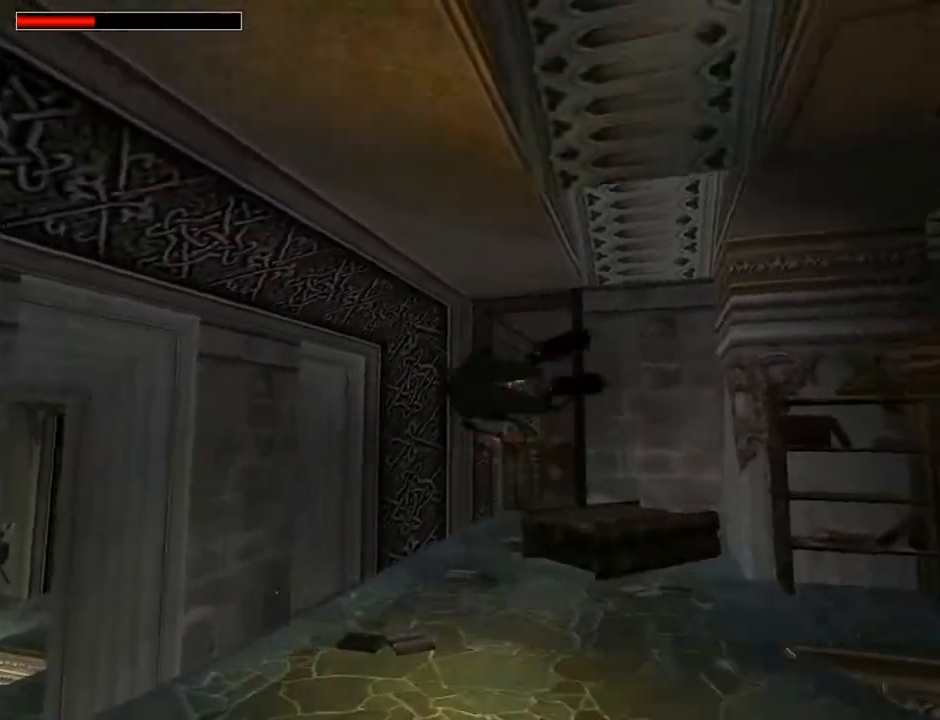
{"buttons": ["CROSS", "SQUARE", "DPAD_LEFT"], "left_stick": "center", "right_stick": "center", "events": []}
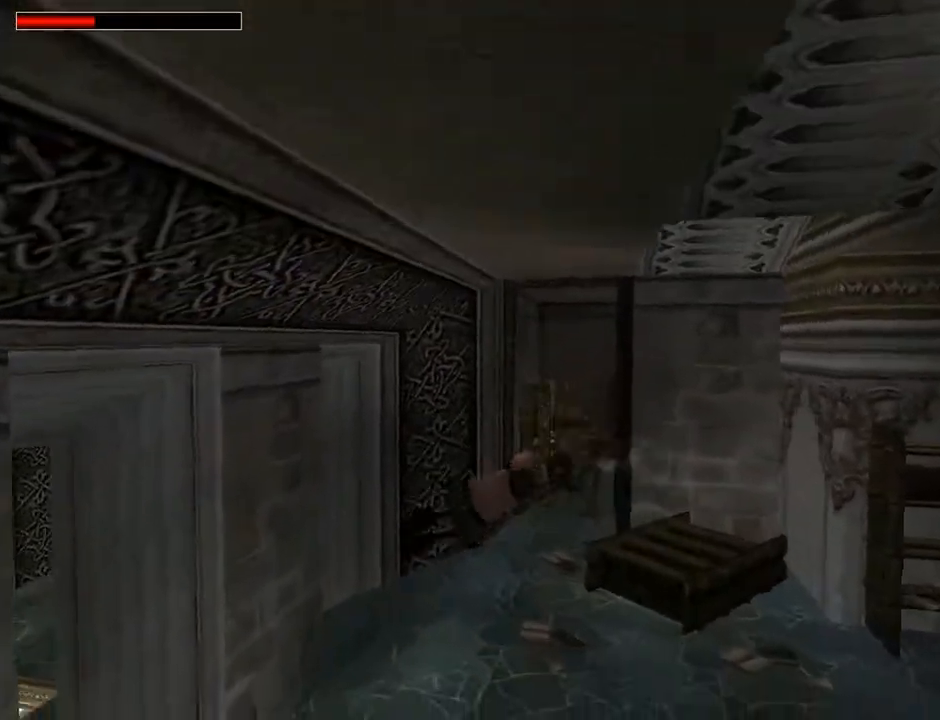
{"buttons": ["CROSS", "SQUARE"], "left_stick": "center", "right_stick": "center", "events": [[67, "DPAD_LEFT", "up"]]}
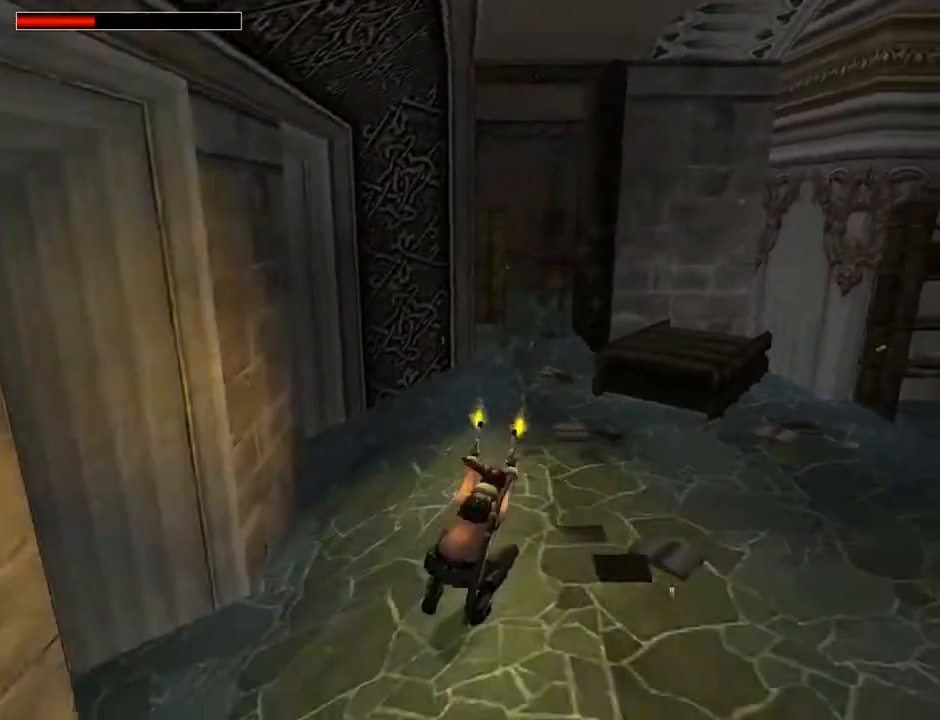
{"buttons": ["CROSS", "SQUARE"], "left_stick": "center", "right_stick": "center", "events": [[133, "DPAD_RIGHT", "down"], [467, "DPAD_RIGHT", "up"]]}
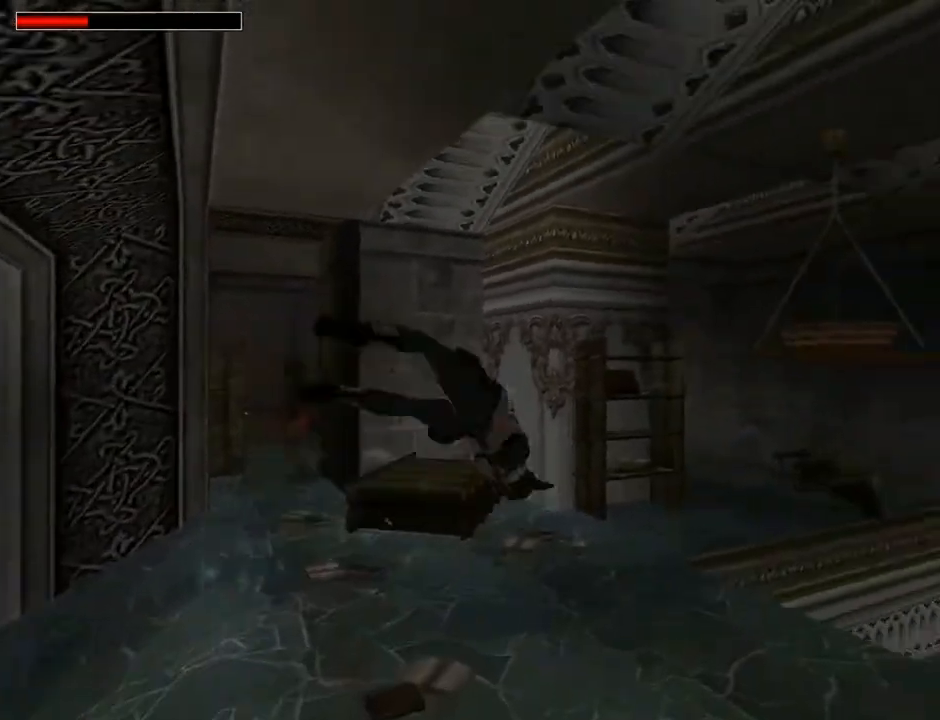
{"buttons": ["CROSS", "SQUARE"], "left_stick": "center", "right_stick": "center", "events": []}
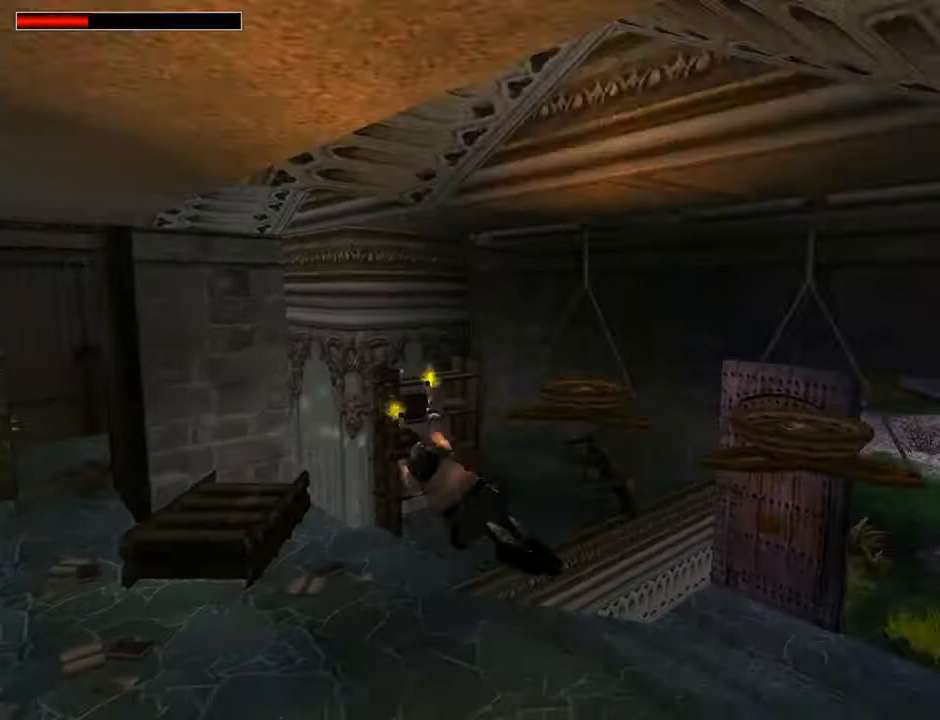
{"buttons": ["DPAD_UP", "DPAD_LEFT"], "left_stick": "center", "right_stick": "center", "events": [[33, "DPAD_LEFT", "down"], [300, "SQUARE", "up"], [433, "CROSS", "up"], [433, "DPAD_LEFT", "up"], [467, "DPAD_UP", "down"], [500, "DPAD_LEFT", "down"]]}
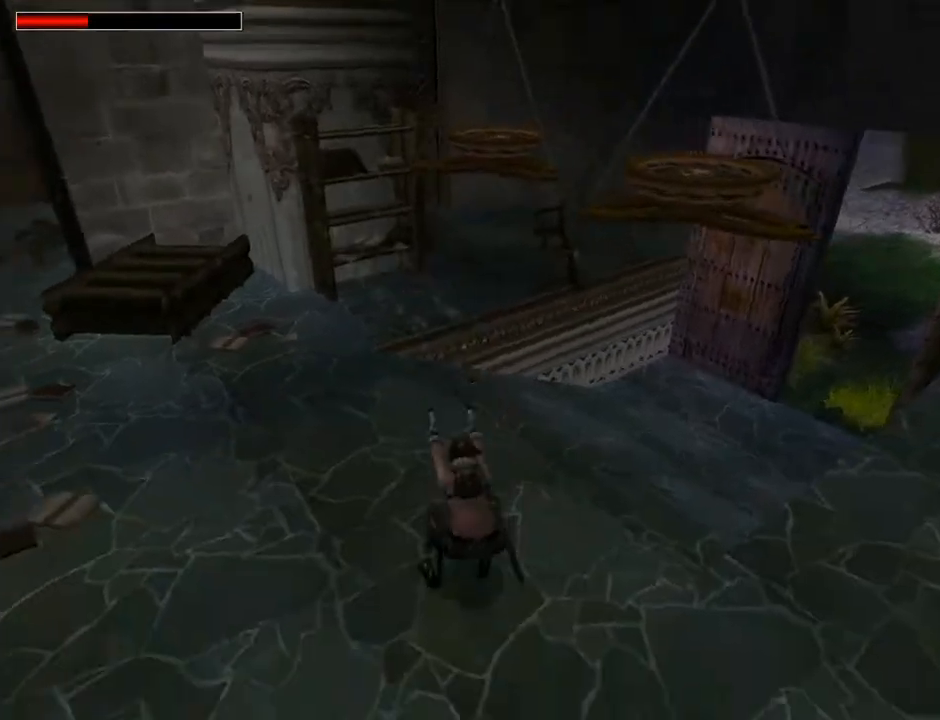
{"buttons": ["DPAD_UP", "DPAD_LEFT"], "left_stick": "center", "right_stick": "center", "events": [[33, "TRIANGLE", "down"], [233, "TRIANGLE", "up"]]}
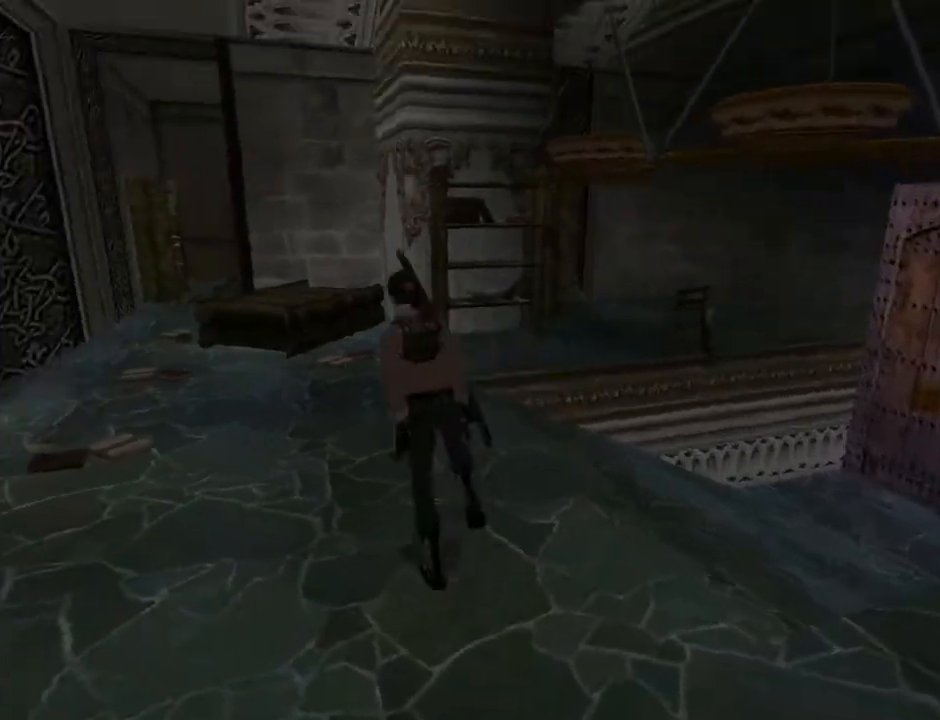
{"buttons": ["SQUARE", "DPAD_UP"], "left_stick": "center", "right_stick": "center", "events": [[167, "DPAD_LEFT", "up"], [233, "SQUARE", "down"]]}
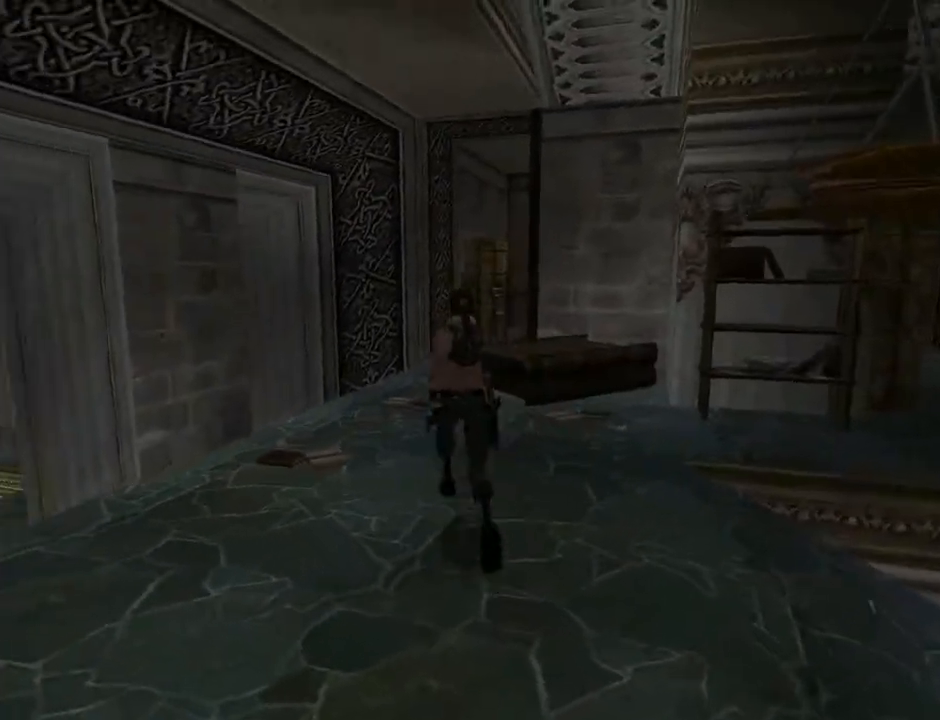
{"buttons": ["SQUARE", "DPAD_UP", "DPAD_RIGHT"], "left_stick": "center", "right_stick": "center", "events": [[367, "DPAD_RIGHT", "down"]]}
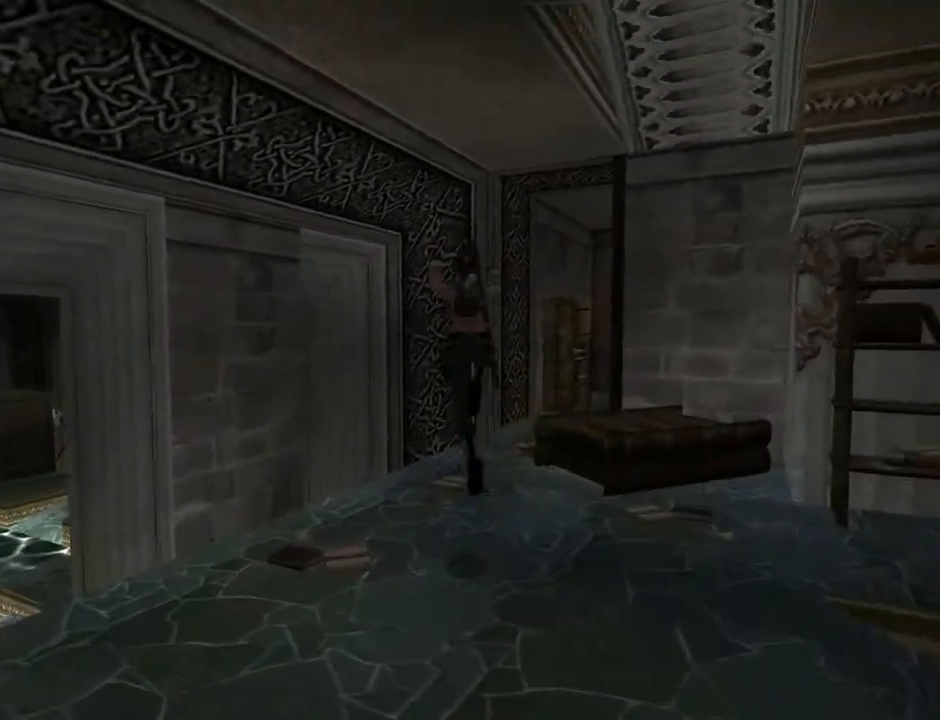
{"buttons": ["SQUARE", "DPAD_UP", "DPAD_RIGHT"], "left_stick": "center", "right_stick": "center", "events": []}
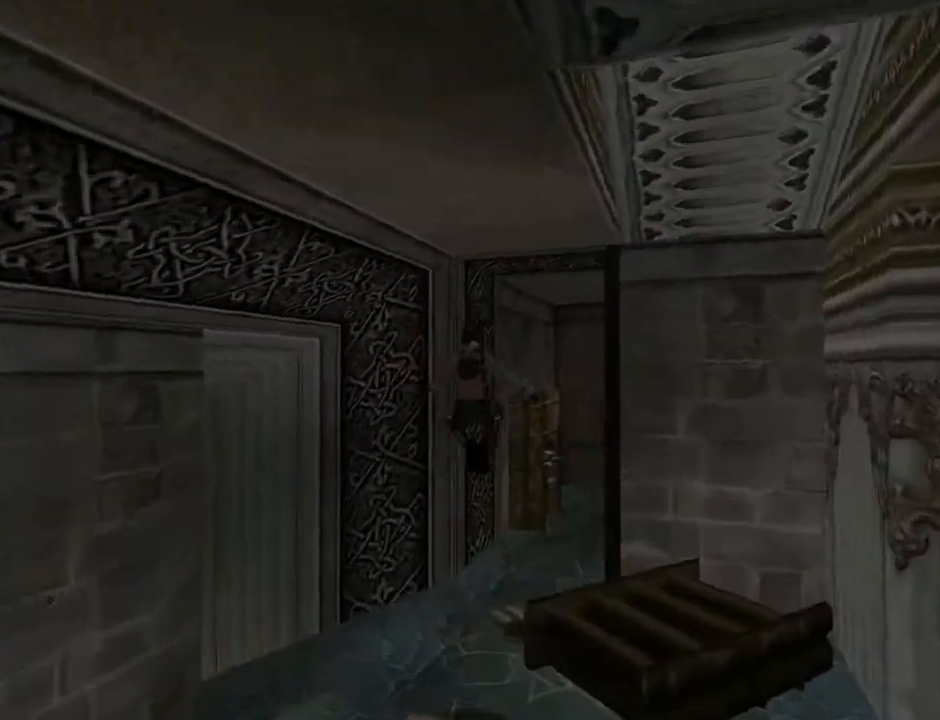
{"buttons": ["DPAD_UP"], "left_stick": "center", "right_stick": "center", "events": [[67, "DPAD_RIGHT", "up"], [100, "SQUARE", "up"]]}
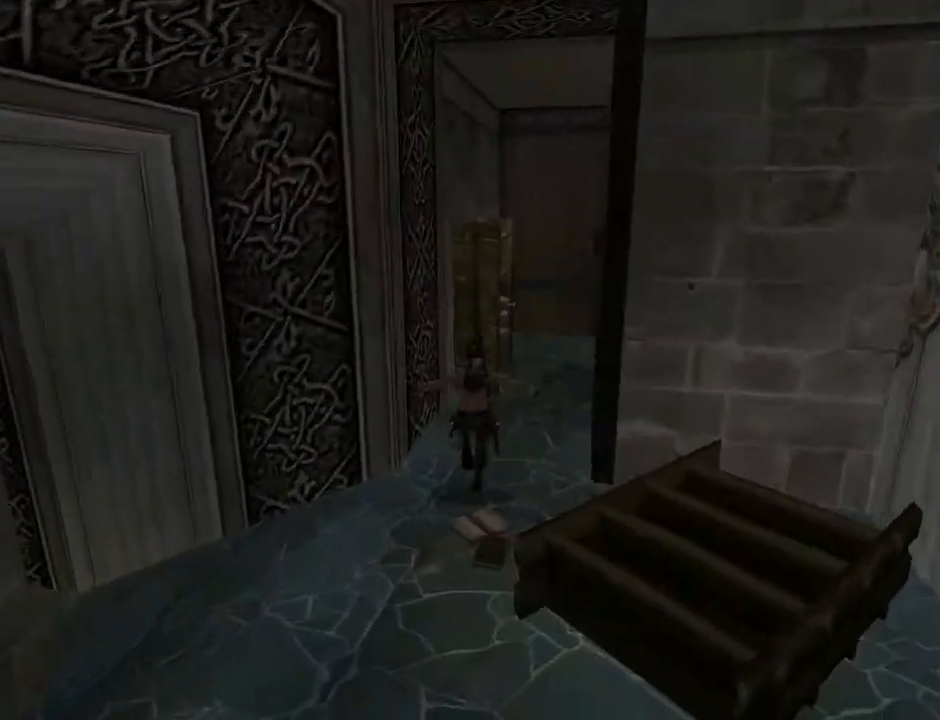
{"buttons": ["DPAD_UP", "DPAD_RIGHT"], "left_stick": "center", "right_stick": "center", "events": [[300, "DPAD_RIGHT", "down"]]}
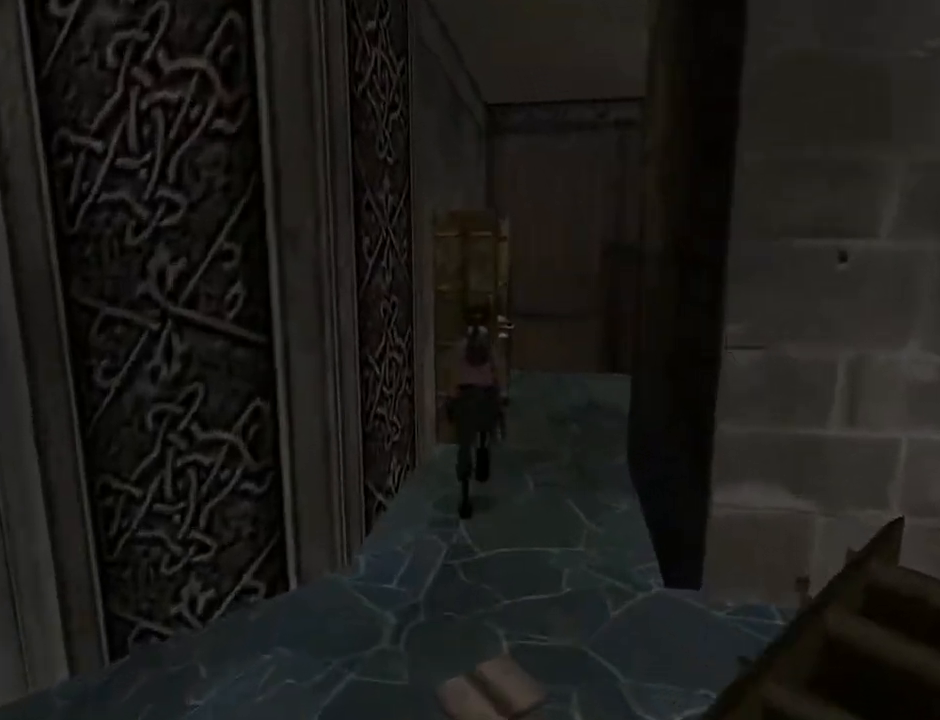
{"buttons": ["DPAD_RIGHT"], "left_stick": "center", "right_stick": "center", "events": [[500, "DPAD_UP", "up"]]}
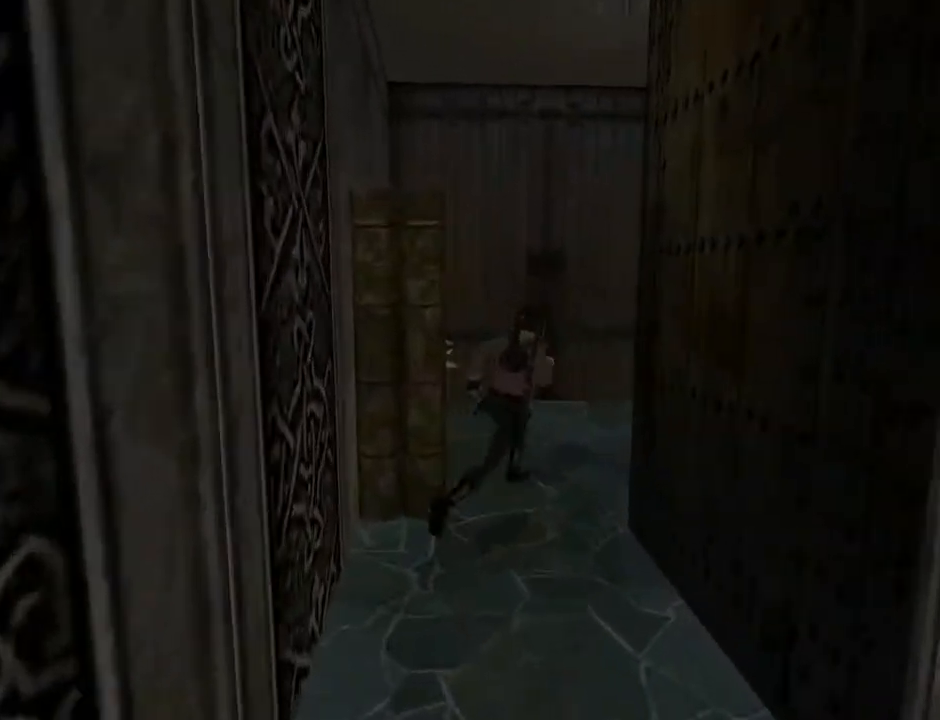
{"buttons": ["DPAD_RIGHT"], "left_stick": "center", "right_stick": "center", "events": []}
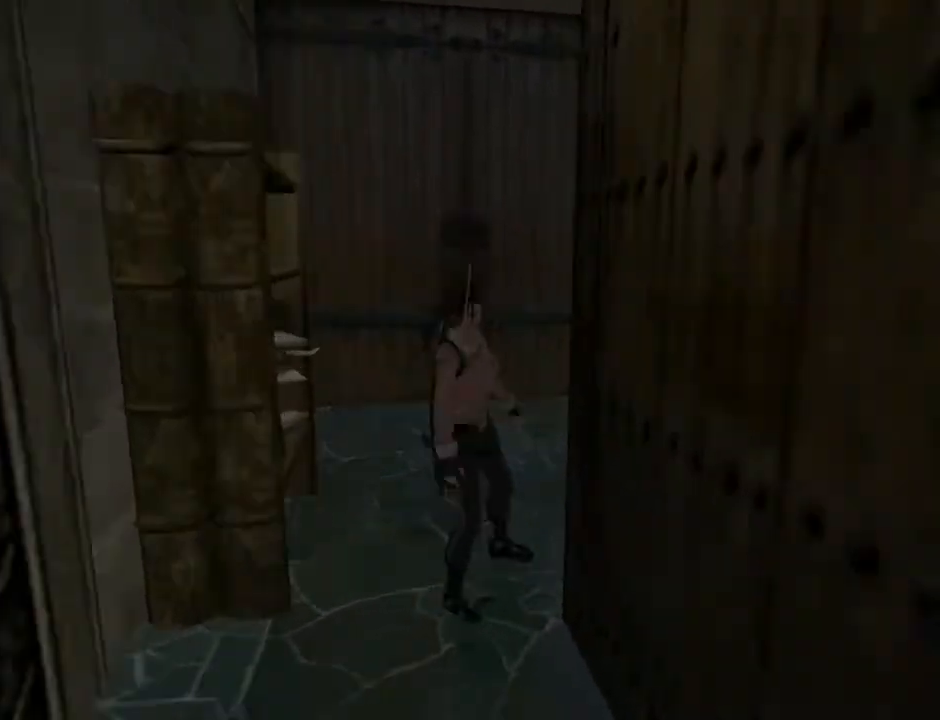
{"buttons": ["CROSS"], "left_stick": "center", "right_stick": "center", "events": [[133, "CROSS", "down"], [233, "DPAD_RIGHT", "up"]]}
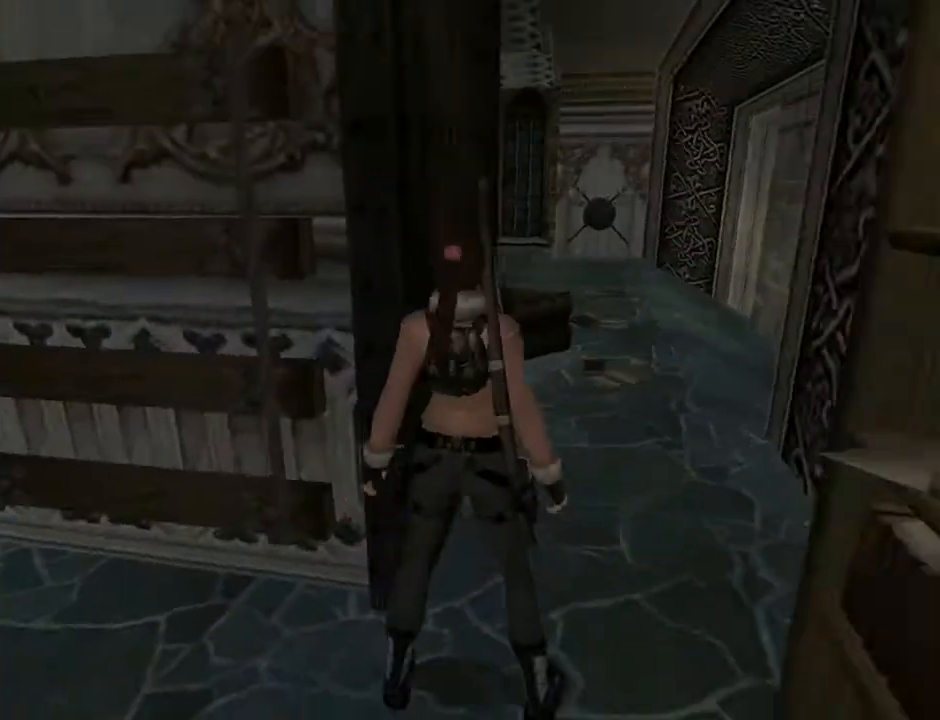
{"buttons": ["DPAD_UP", "DPAD_RIGHT"], "left_stick": "center", "right_stick": "center", "events": [[167, "DPAD_UP", "down"], [200, "DPAD_RIGHT", "down"], [300, "CROSS", "up"]]}
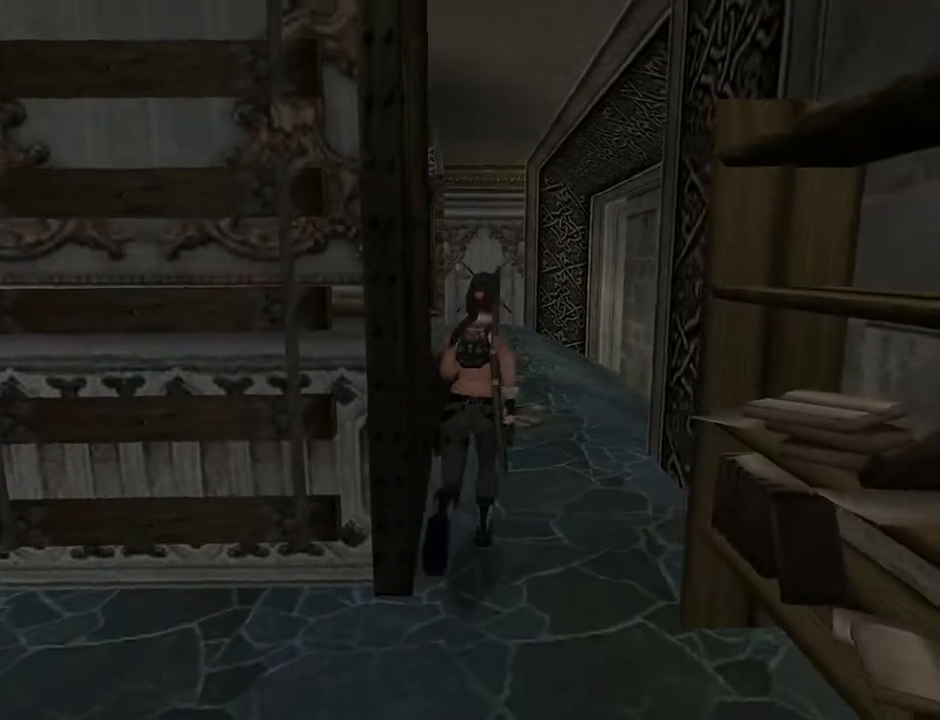
{"buttons": ["DPAD_UP"], "left_stick": "center", "right_stick": "center", "events": [[33, "DPAD_RIGHT", "up"]]}
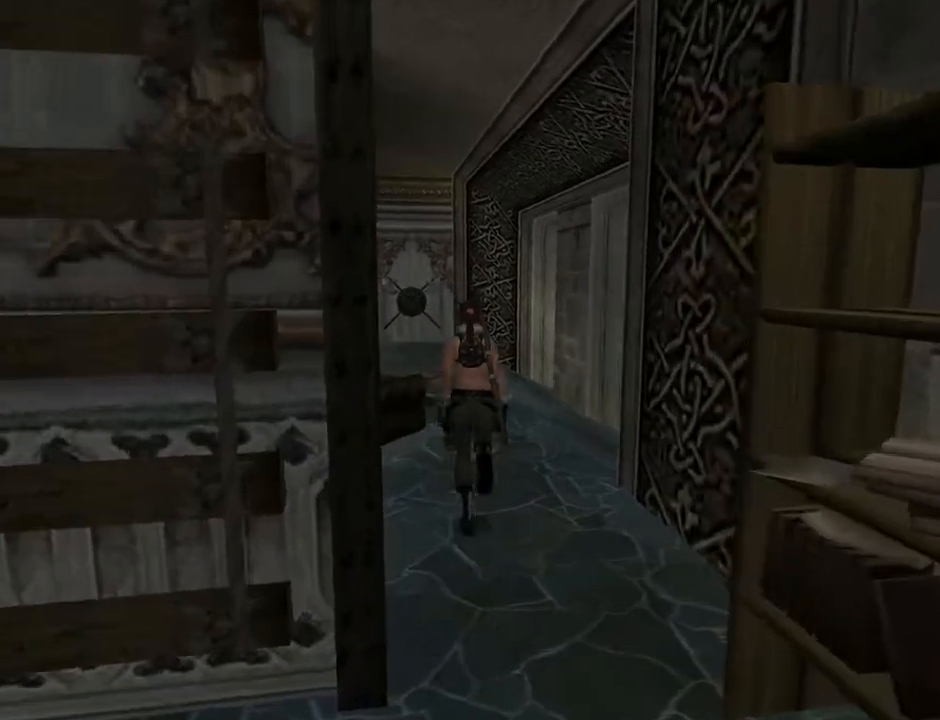
{"buttons": ["DPAD_UP"], "left_stick": "center", "right_stick": "center", "events": [[100, "DPAD_LEFT", "down"], [333, "DPAD_LEFT", "up"]]}
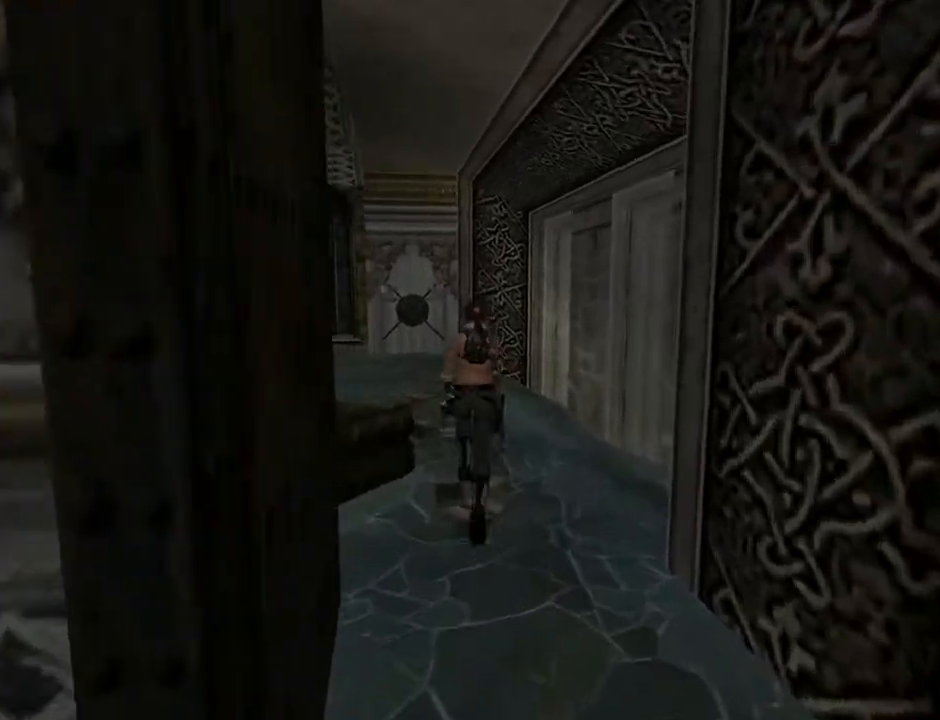
{"buttons": ["DPAD_UP"], "left_stick": "center", "right_stick": "center", "events": []}
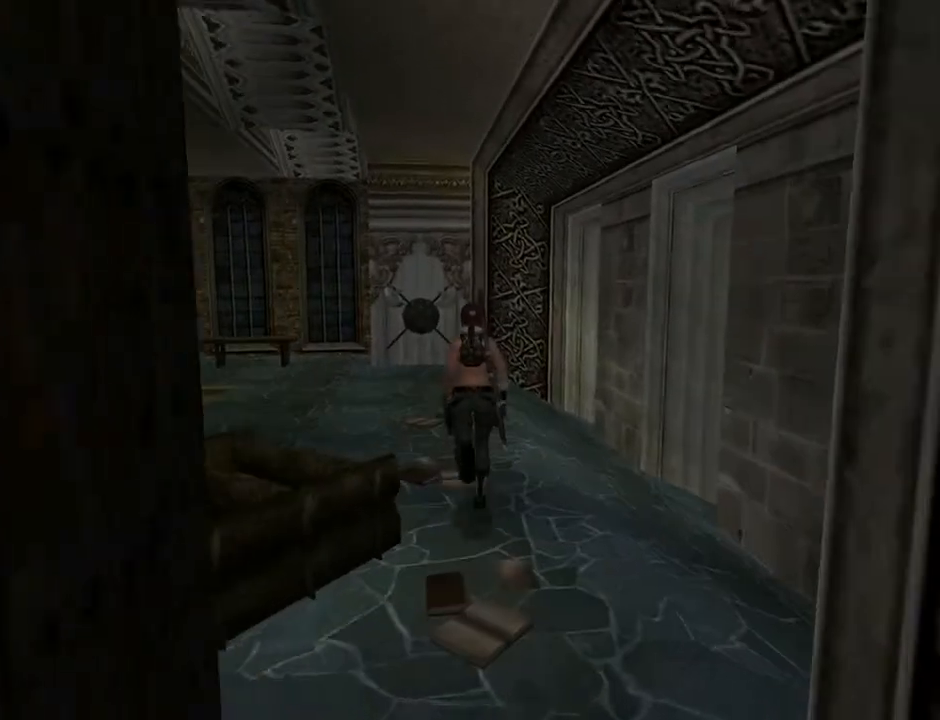
{"buttons": ["DPAD_UP", "DPAD_RIGHT"], "left_stick": "center", "right_stick": "center", "events": [[367, "DPAD_RIGHT", "down"]]}
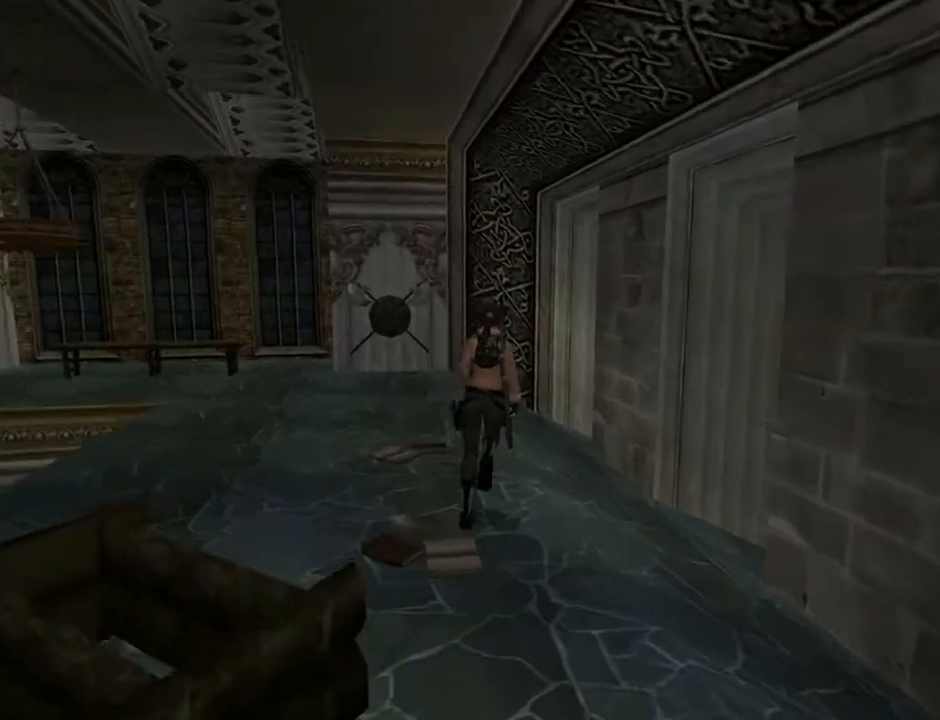
{"buttons": ["DPAD_RIGHT"], "left_stick": "center", "right_stick": "center", "events": [[100, "DPAD_UP", "up"]]}
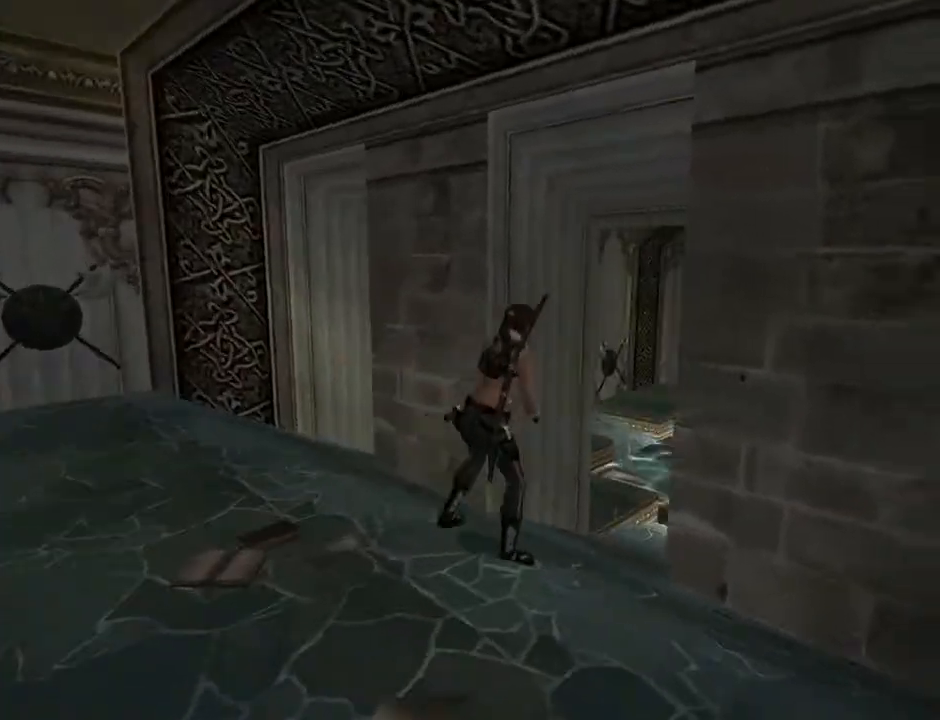
{"buttons": [], "left_stick": "center", "right_stick": "center", "events": [[100, "DPAD_RIGHT", "up"]]}
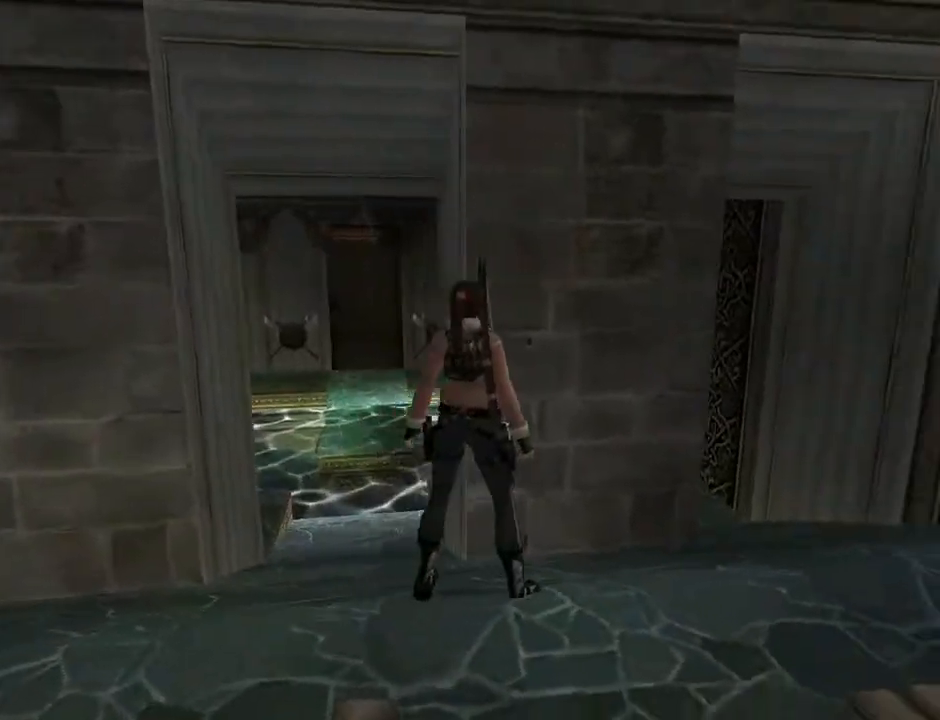
{"buttons": [], "left_stick": "center", "right_stick": "center", "events": [[233, "L3", "down"], [400, "L3", "up"]]}
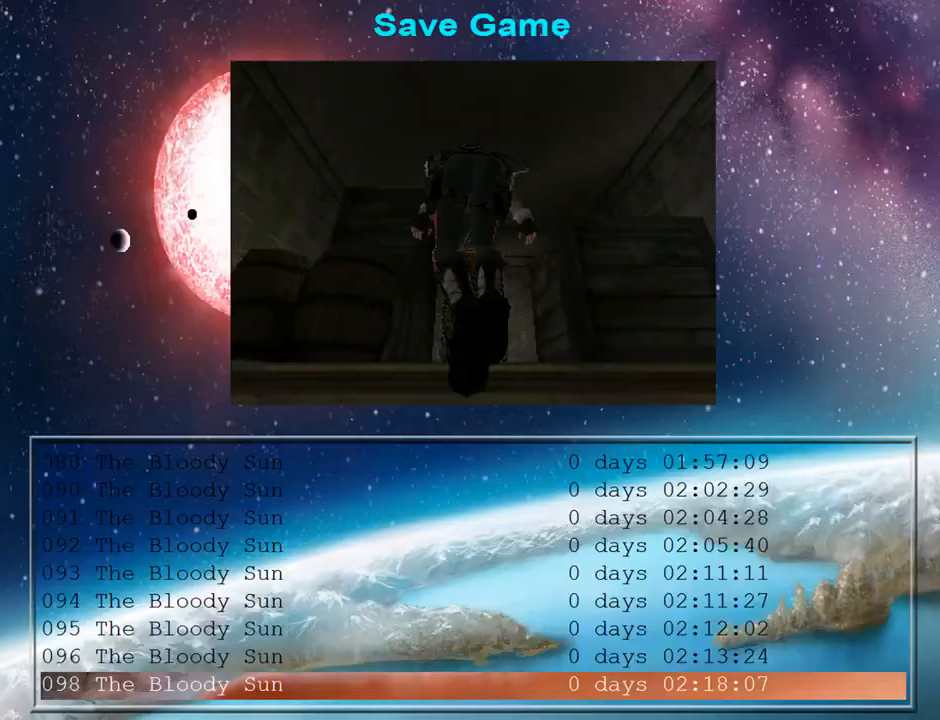
{"buttons": [], "left_stick": "center", "right_stick": "center", "events": [[267, "DPAD_DOWN", "down"], [367, "DPAD_DOWN", "up"]]}
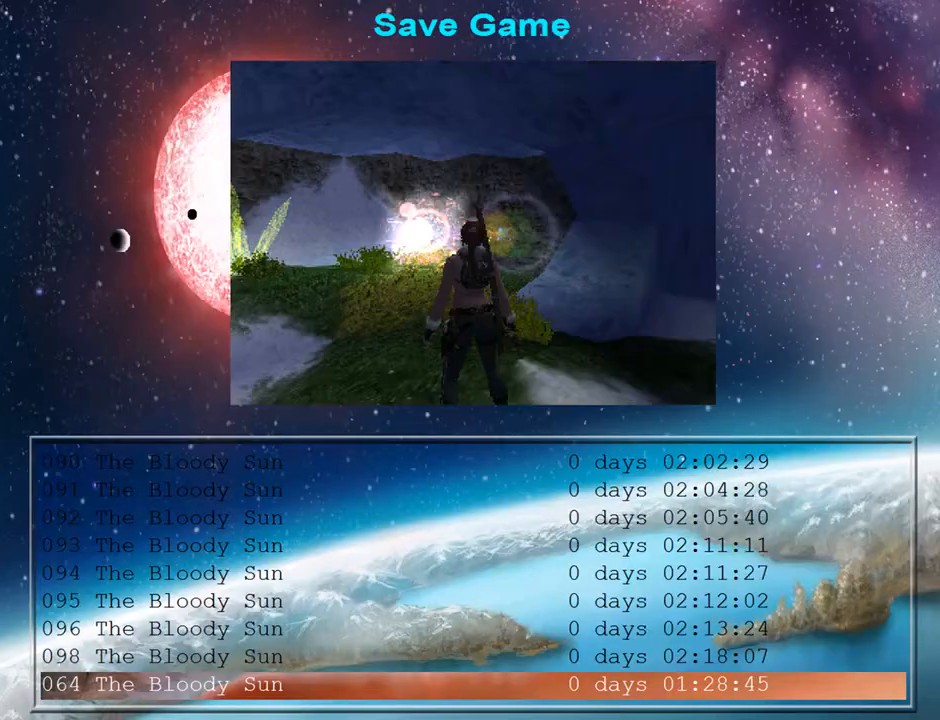
{"buttons": ["DPAD_UP", "DPAD_LEFT"], "left_stick": "center", "right_stick": "center", "events": [[167, "CROSS", "down"], [267, "CROSS", "up"], [333, "DPAD_LEFT", "down"], [367, "DPAD_UP", "down"]]}
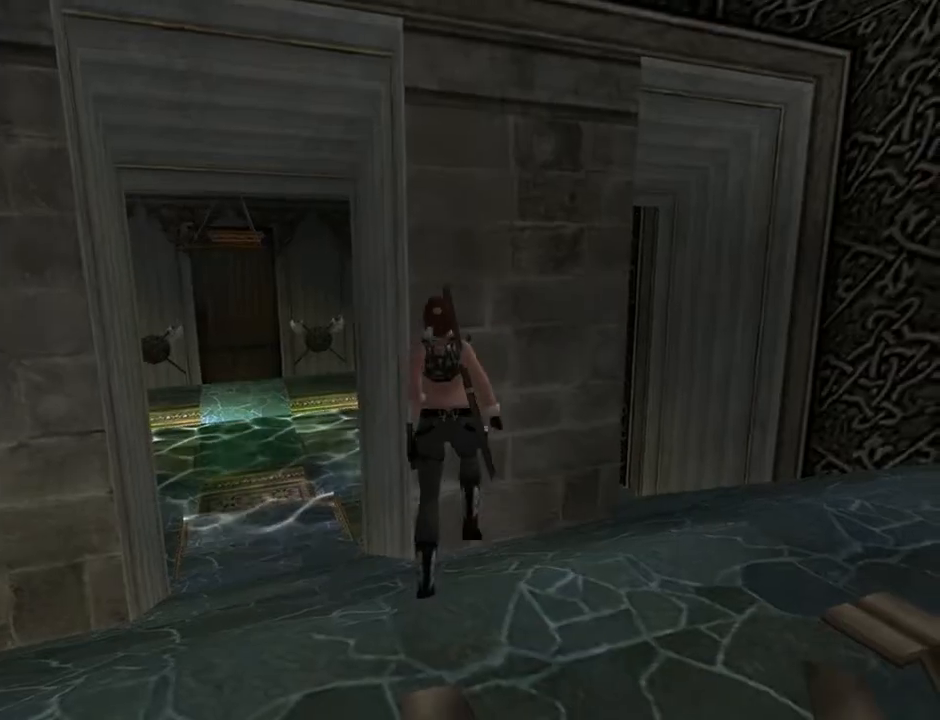
{"buttons": ["TRIANGLE", "DPAD_UP"], "left_stick": "center", "right_stick": "center", "events": [[500, "DPAD_LEFT", "up"], [500, "TRIANGLE", "down"]]}
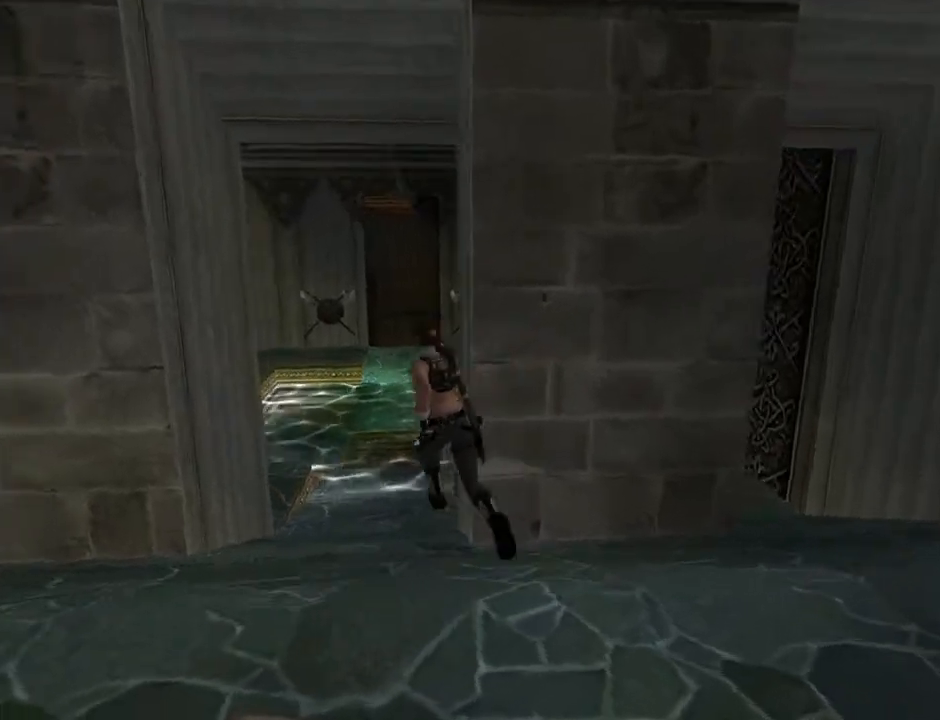
{"buttons": ["DPAD_UP"], "left_stick": "center", "right_stick": "center", "events": [[300, "TRIANGLE", "up"]]}